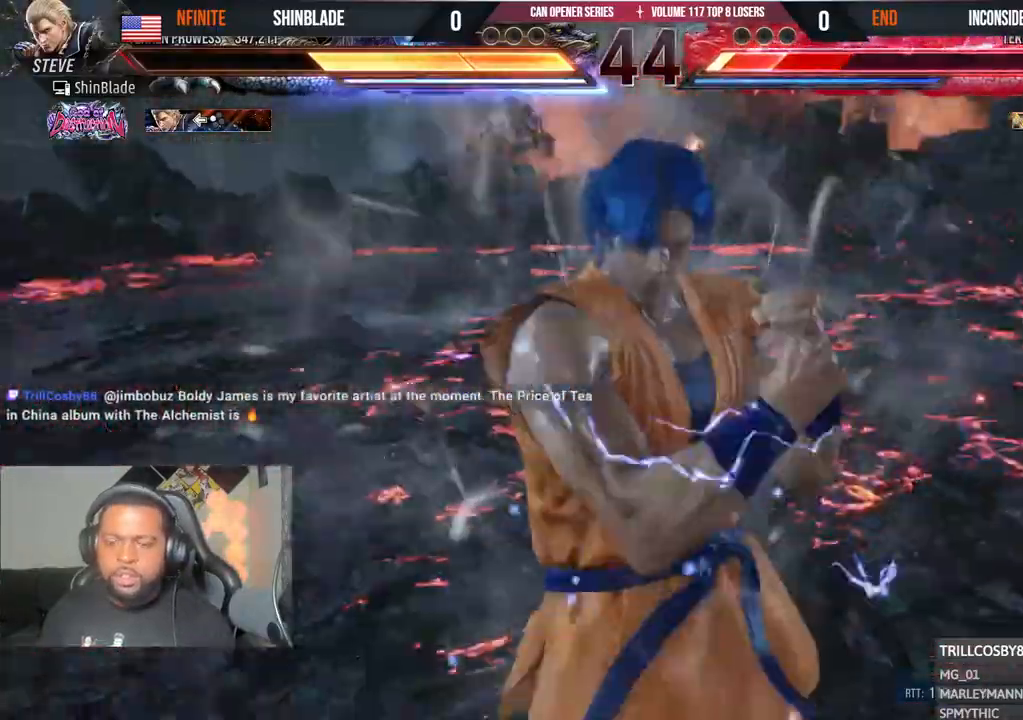
Gameplay with a controller (PlayStation layout); each line is a JSON object with the inputs held at the frame after it (dt_ms = milliseconds from this image to that frame). "events" lists button and stick changes between this image and that frame as [ms after this image, input, new state], when the widget could be followed in between.
{"dt_ms": 500, "buttons": [], "left_stick": "center", "right_stick": "center", "events": []}
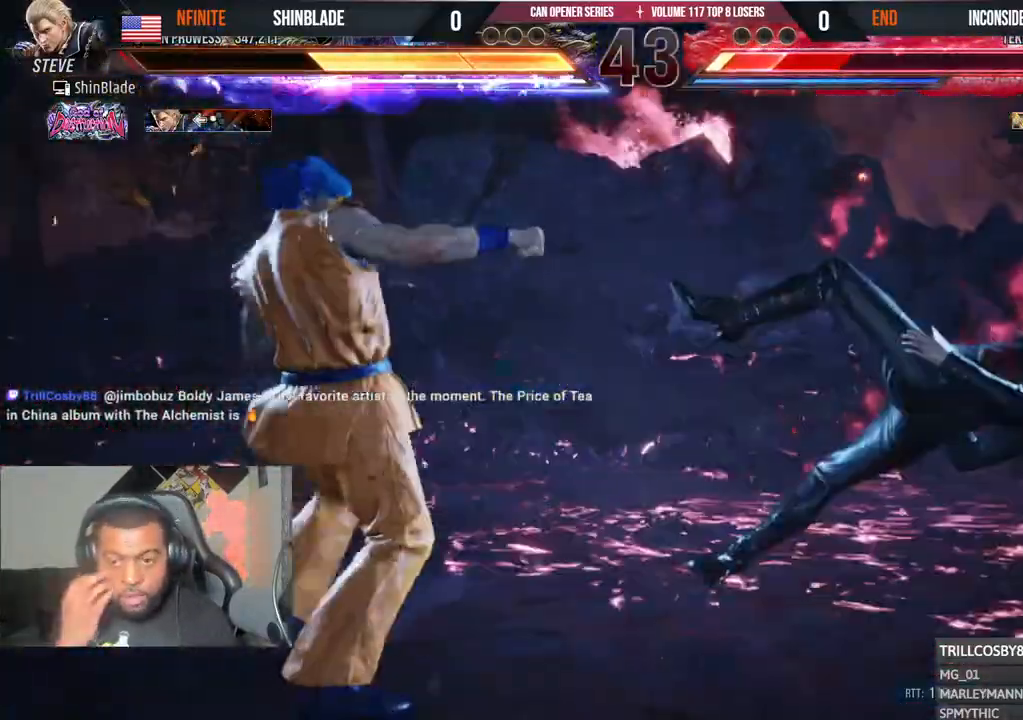
{"dt_ms": 1000, "buttons": ["DPAD_RIGHT"], "left_stick": "center", "right_stick": "center"}
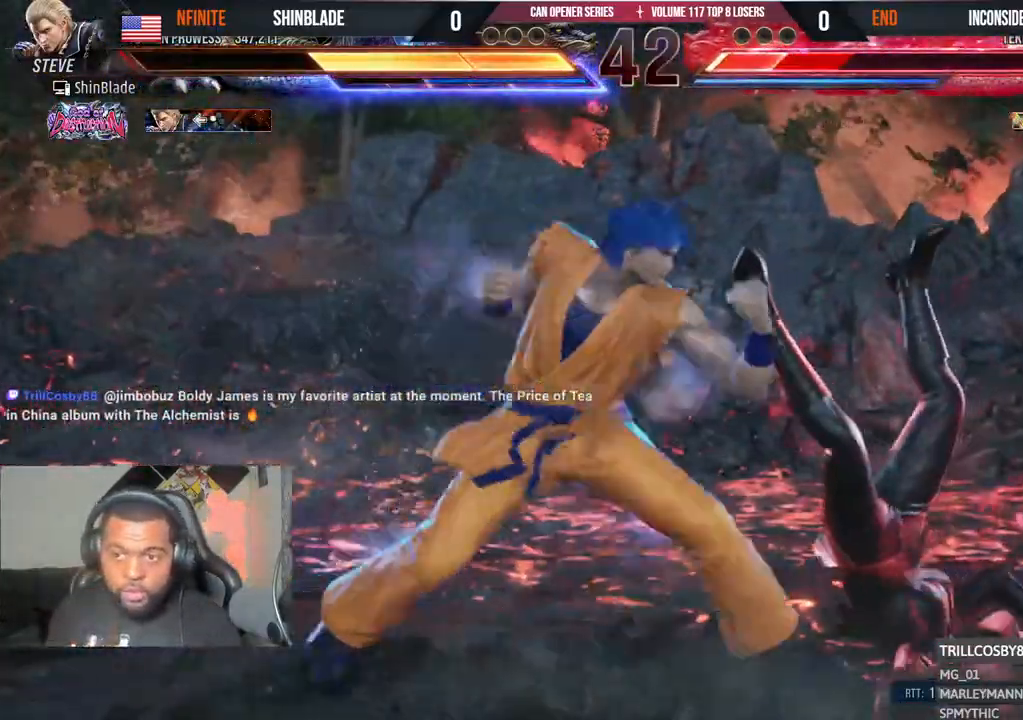
{"dt_ms": 500, "buttons": ["DPAD_RIGHT"], "left_stick": "center", "right_stick": "center", "events": [[83, "SQUARE", "down"], [83, "TRIANGLE", "down"], [167, "SQUARE", "up"], [183, "TRIANGLE", "up"]]}
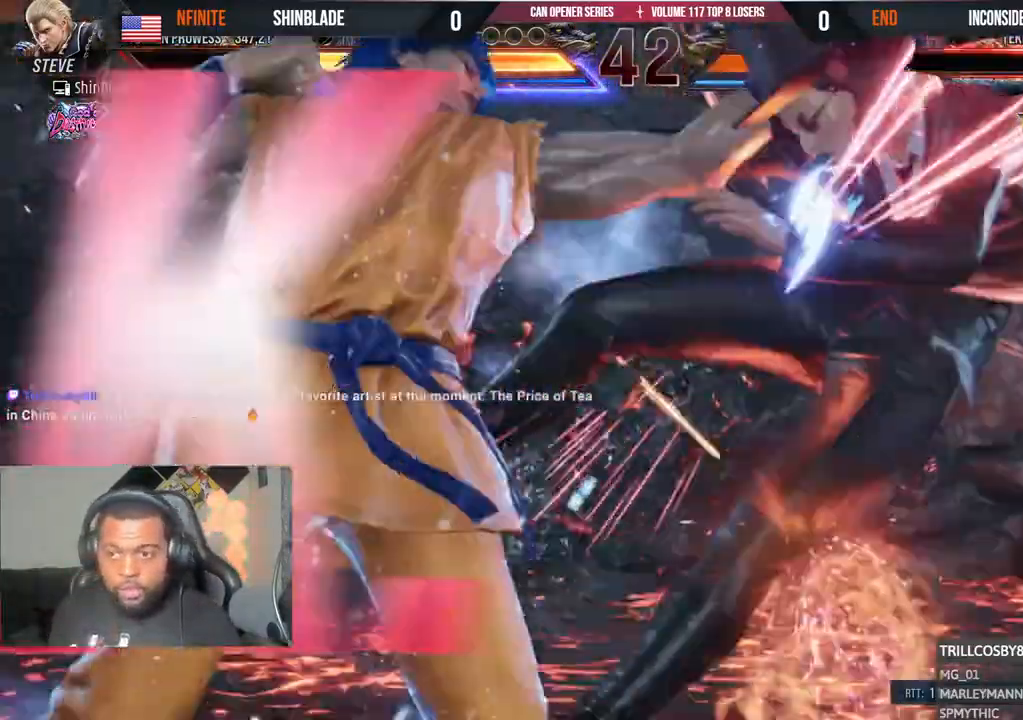
{"dt_ms": 500, "buttons": ["DPAD_RIGHT"], "left_stick": "center", "right_stick": "center", "events": []}
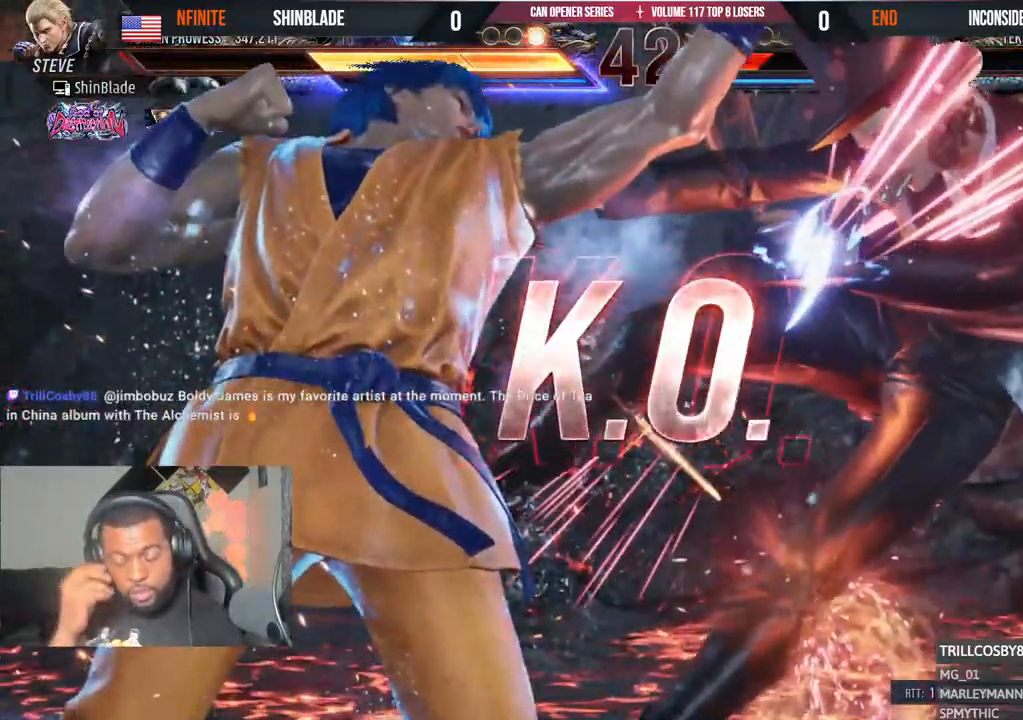
{"dt_ms": 500, "buttons": ["DPAD_RIGHT"], "left_stick": "center", "right_stick": "center", "events": []}